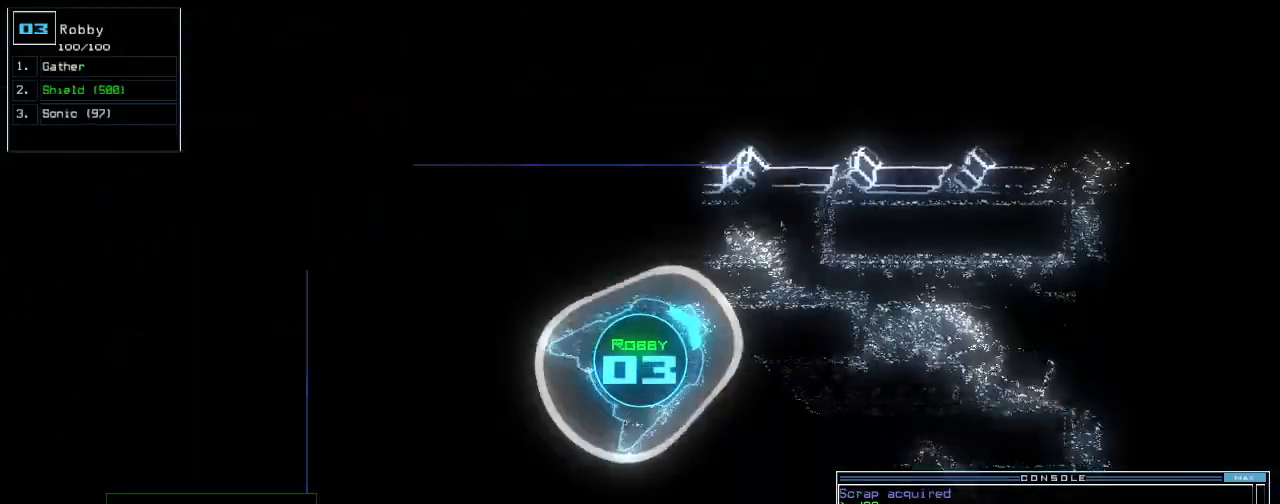
Gameplay with keyboard; each line is a JSON object with the keys held at the frame after it. "events" lists presses ("down") and releases ("up") of ".", "0", "1", "2", "3", "4", "5", "6", "7", "8", "9", "a", "b", "backspace", "c", "caps_lock", "comma", "ctrl_l", "ctrl_r", "d", "down", "e", "equals", "escape", "f", "f8", "g", "h", "i", "j", "k", "l", "left", "m", "minus", "n", "num3", "num9", "o", "p", "q", "quote", "r", "return", "right", "s", "semicolon", "shift_l", "shift_r", "space", "t", "tab", "tilde", "u", "up", "v", "w", "x", "y" and "z" between this image and that frame as [ms after this image, input, new state], when the widget could be followed in between. No other keys are recorded. Mouse input is not recorded.
{"keys": ["left"], "events": []}
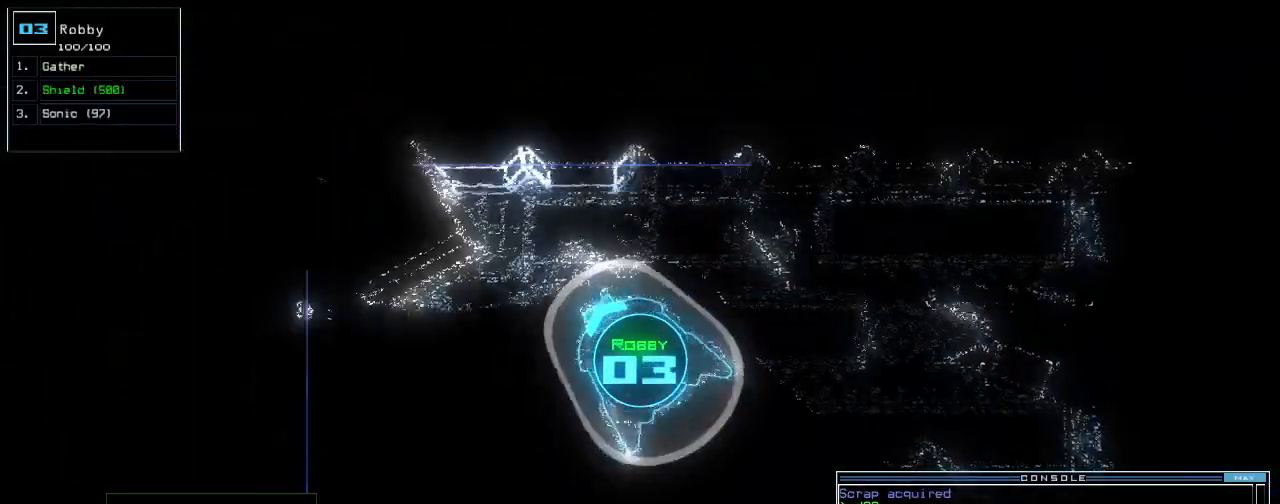
{"keys": ["left", "up"], "events": [[120, "up", "down"]]}
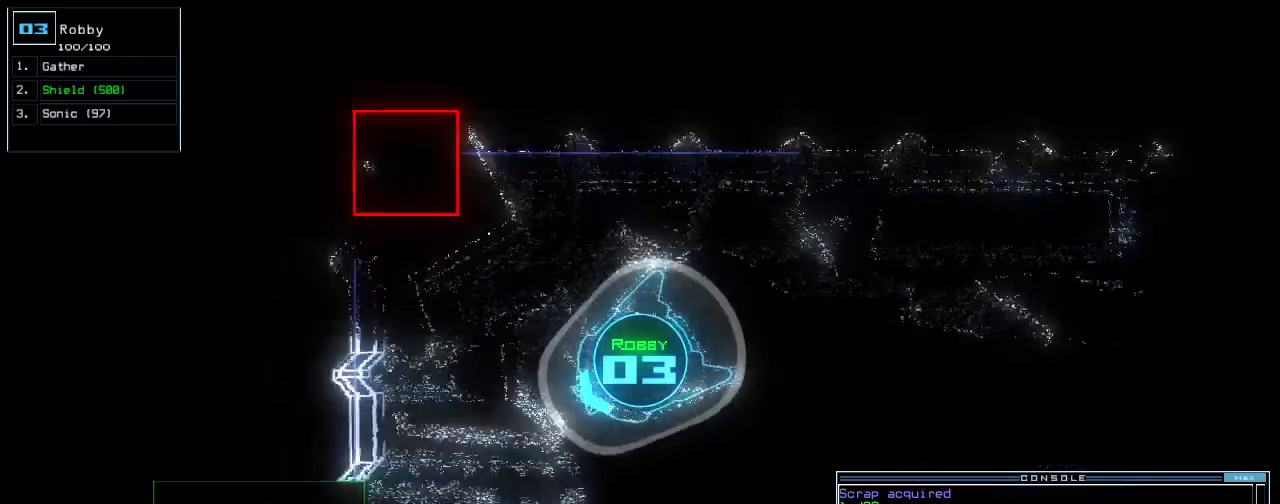
{"keys": ["up"]}
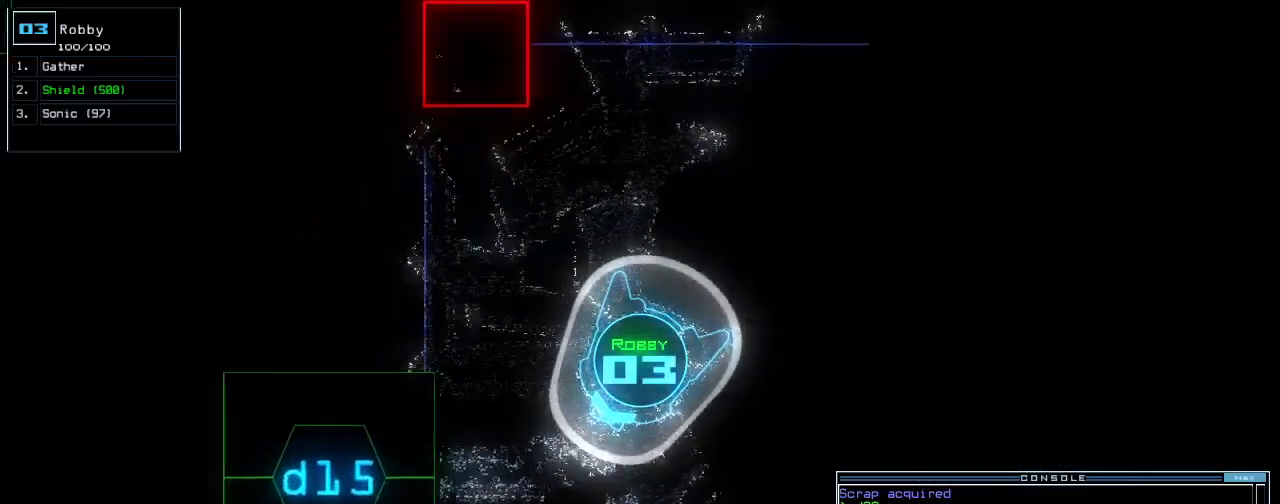
{"keys": ["5", "up"]}
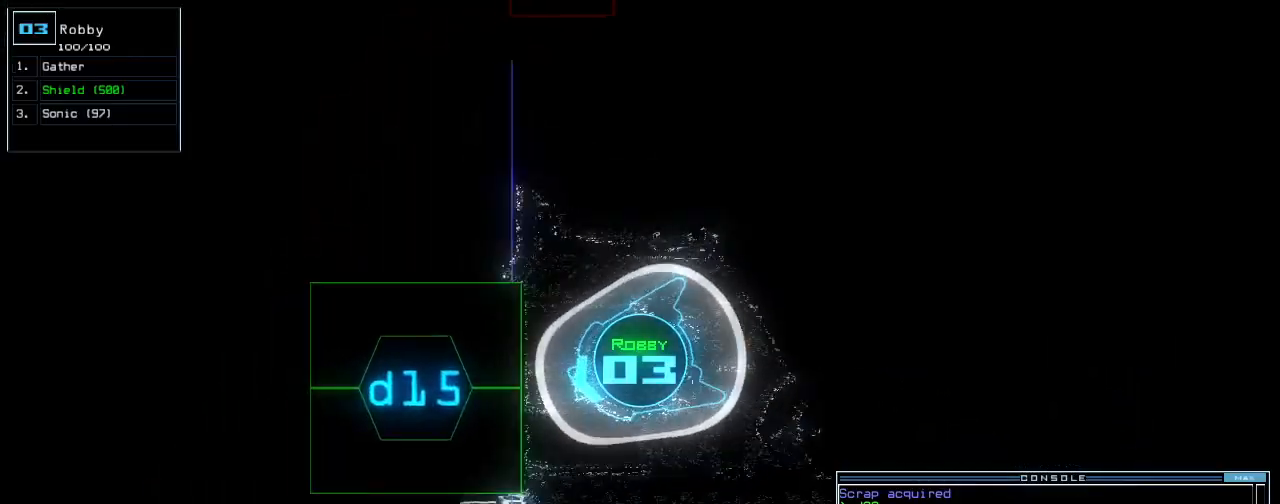
{"keys": []}
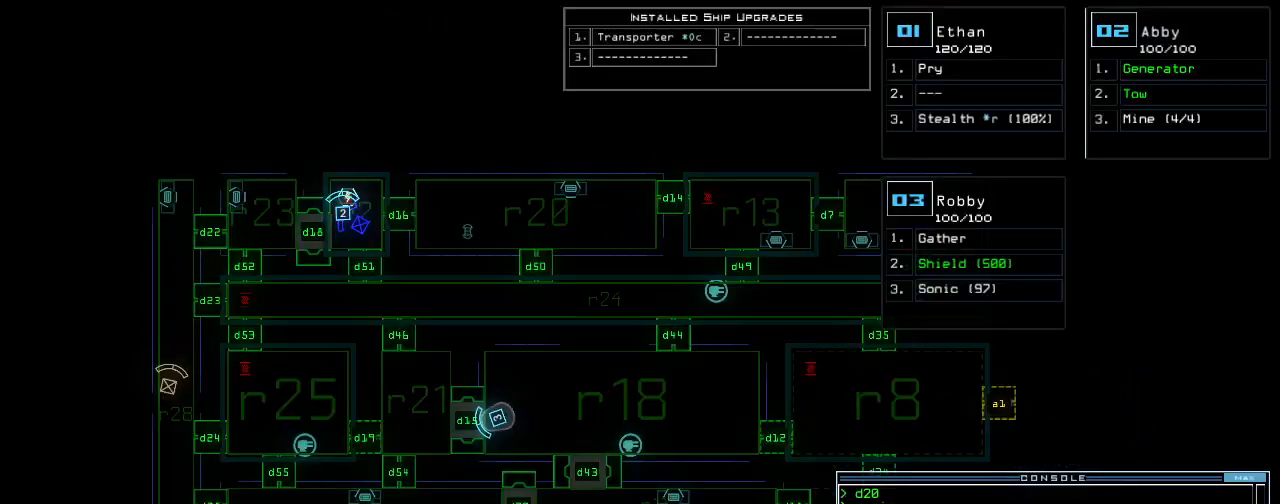
{"keys": ["up"], "events": [[260, "space", "down"], [320, "right", "down"], [320, "up", "down"], [340, "space", "up"], [500, "right", "up"]]}